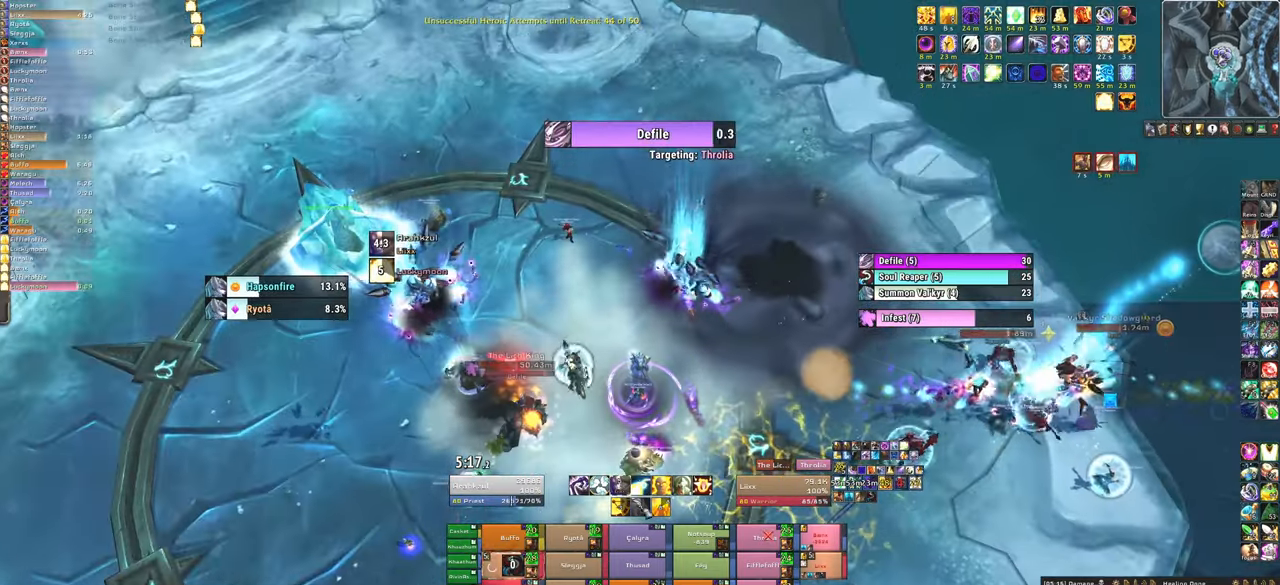
Gameplay with keyboard and mouse; each line is a JSON object with the keys and mouse buttons held at the frame after it. "events" lists presses ("down") and releases ("up") of "1", "2", "3", "4", "5", "a", "alt", "b", "c", "ctrl", "d", "e", "f", "g", "q", "r", "s", "shift", "space", "t", "tab", "tilde", "v", "w", "x", "z", "mouse_left", "mouse_wheel", "mouse_right", "mouse_mb4" and "mouse_mb5" between this image and that frame as [ms after this image, input, new state], when the widget could be followed in between. "mouse_left", "mouse_wheel", "mouse_right", "mouse_mb4", "mouse_mb5" = the "left", "wheel", "right", "mb4", "mb5" buttons of the "mouse" list. No other keys are recorded. "wheel" means that the mouse wheel is clicked or scrolled. Mouse movement is not recorded.
{"keys": [], "mouse": ["left"], "events": [[133, "d", "down"], [434, "d", "up"], [500, "mouse_left", "down"]]}
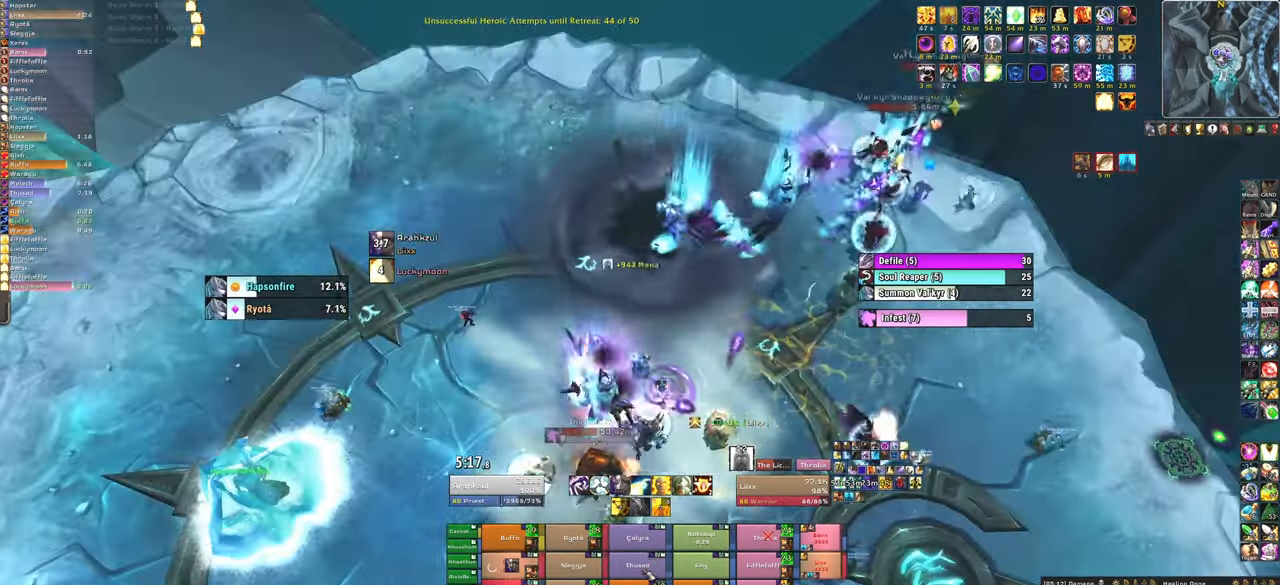
{"keys": ["d"], "mouse": [], "events": [[34, "f", "down"], [134, "mouse_left", "up"], [167, "f", "up"], [334, "d", "down"]]}
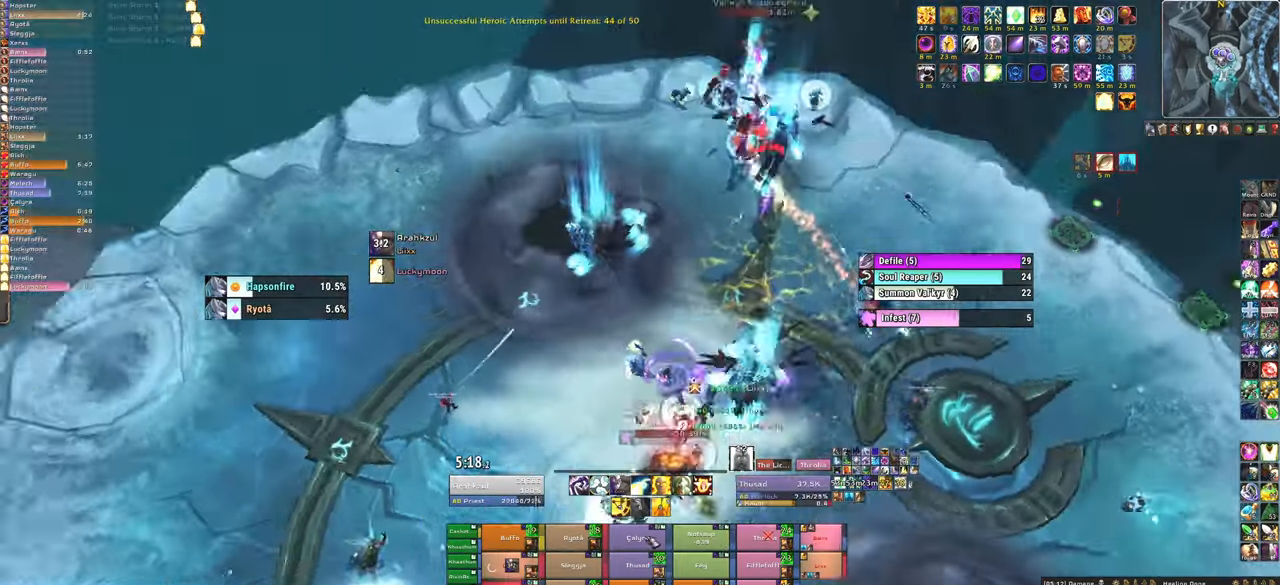
{"keys": ["f"], "mouse": [], "events": [[100, "d", "up"], [233, "f", "down"], [400, "f", "up"], [434, "f", "down"]]}
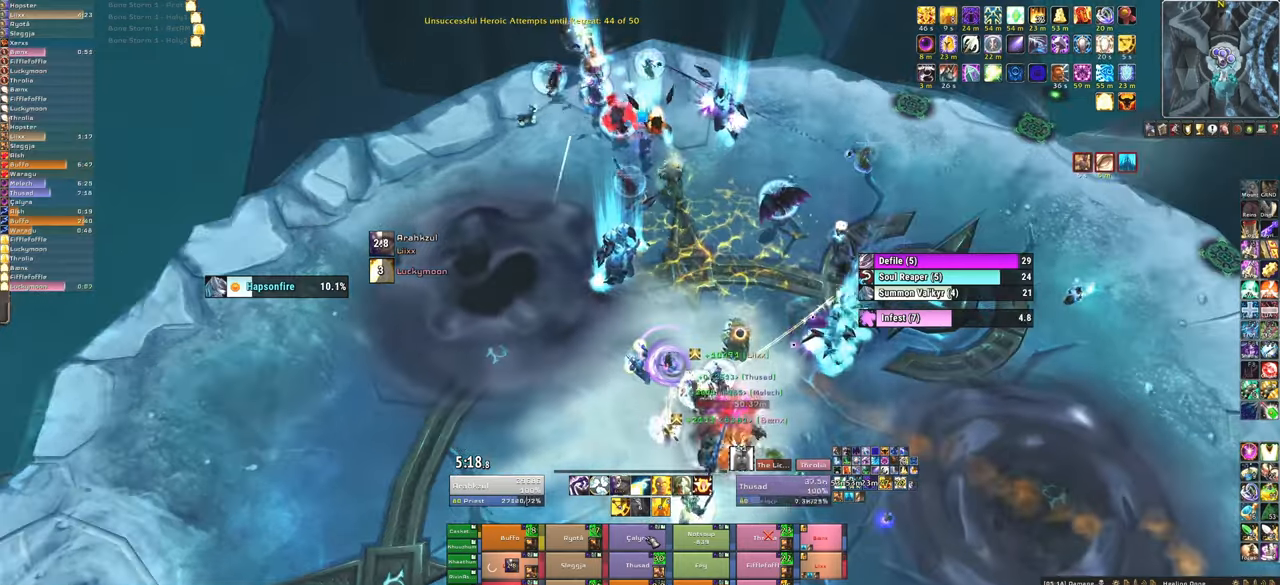
{"keys": [], "mouse": [], "events": [[67, "f", "up"]]}
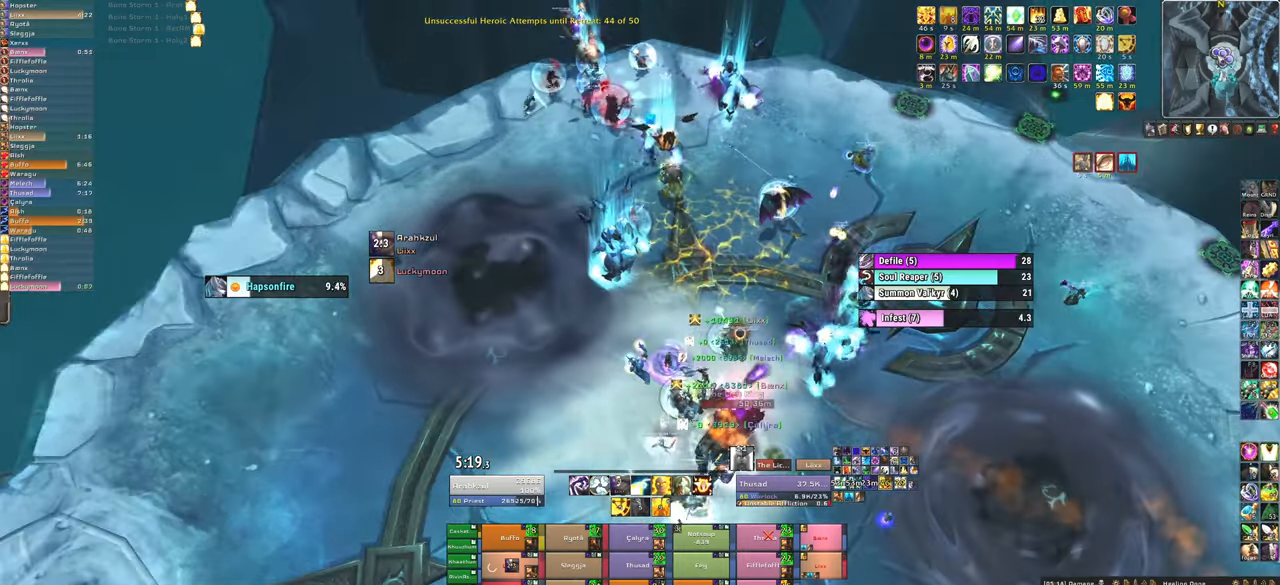
{"keys": [], "mouse": [], "events": []}
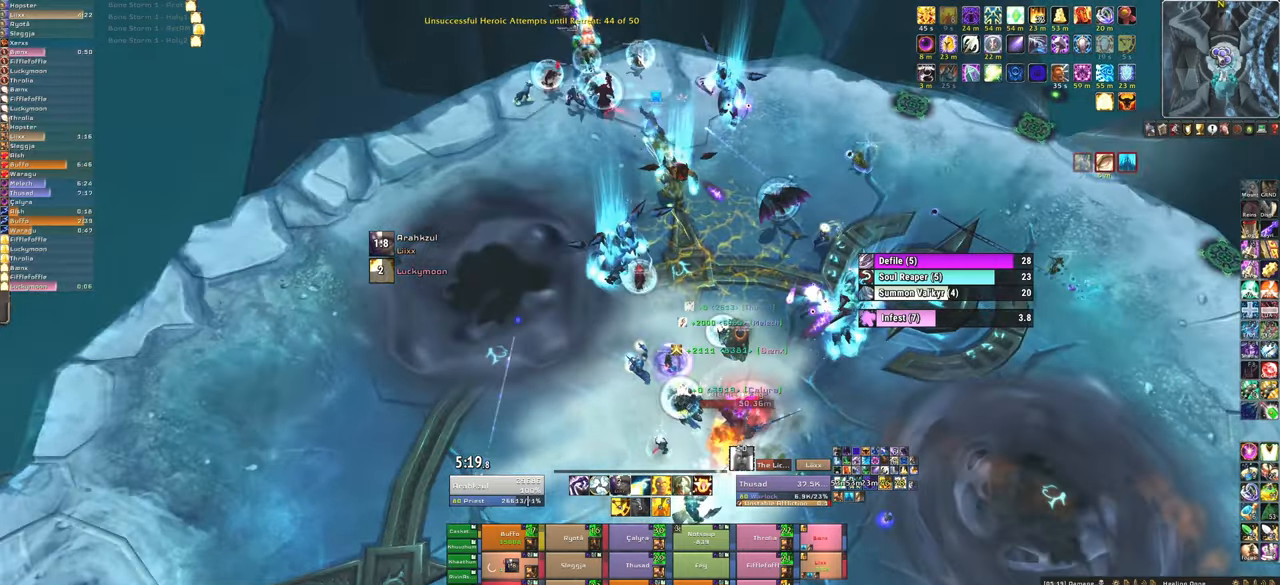
{"keys": [], "mouse": [], "events": [[67, "f", "down"], [67, "mouse_left", "down"], [167, "mouse_left", "up"], [201, "f", "up"]]}
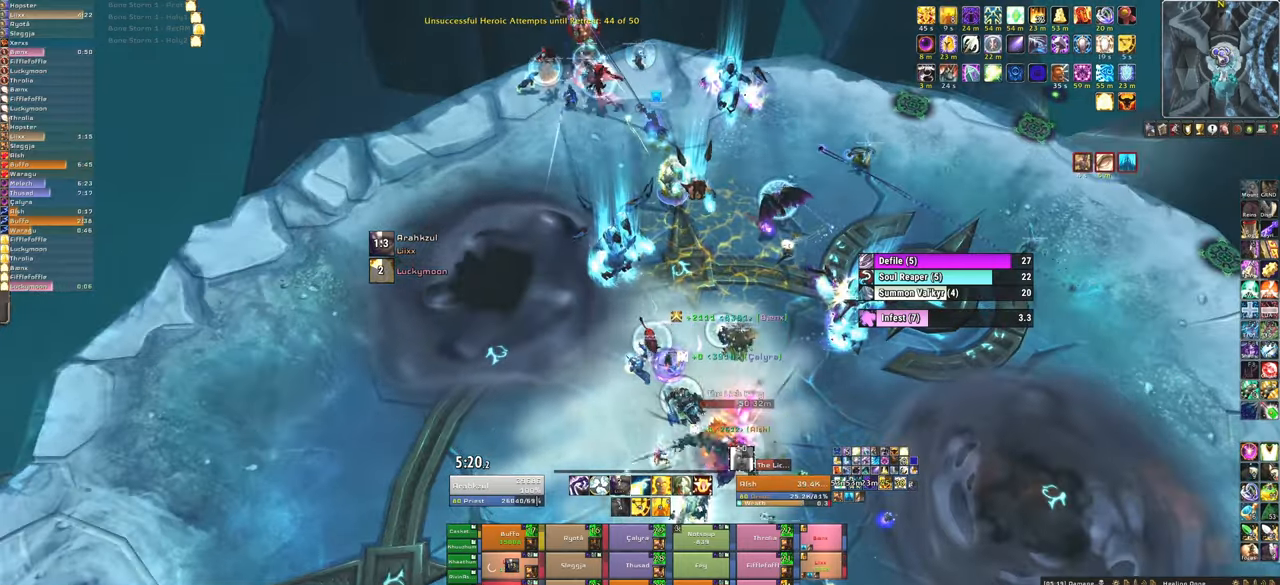
{"keys": ["f"], "mouse": [], "events": [[267, "f", "down"], [367, "f", "up"], [467, "f", "down"]]}
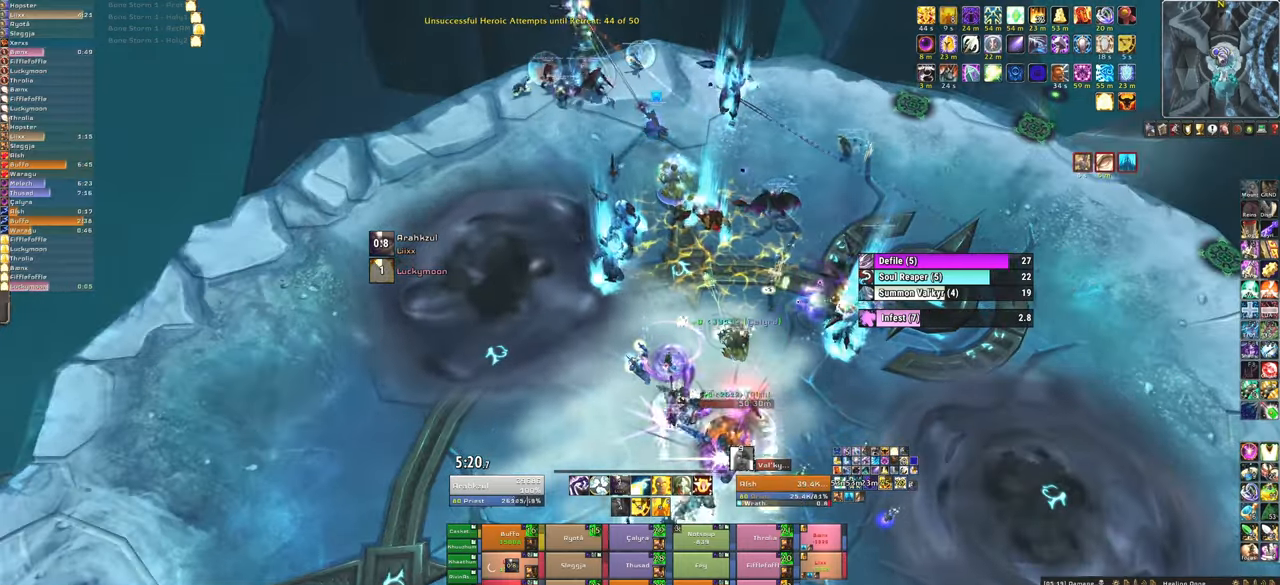
{"keys": [], "mouse": [], "events": [[34, "f", "up"], [134, "f", "down"], [267, "f", "up"]]}
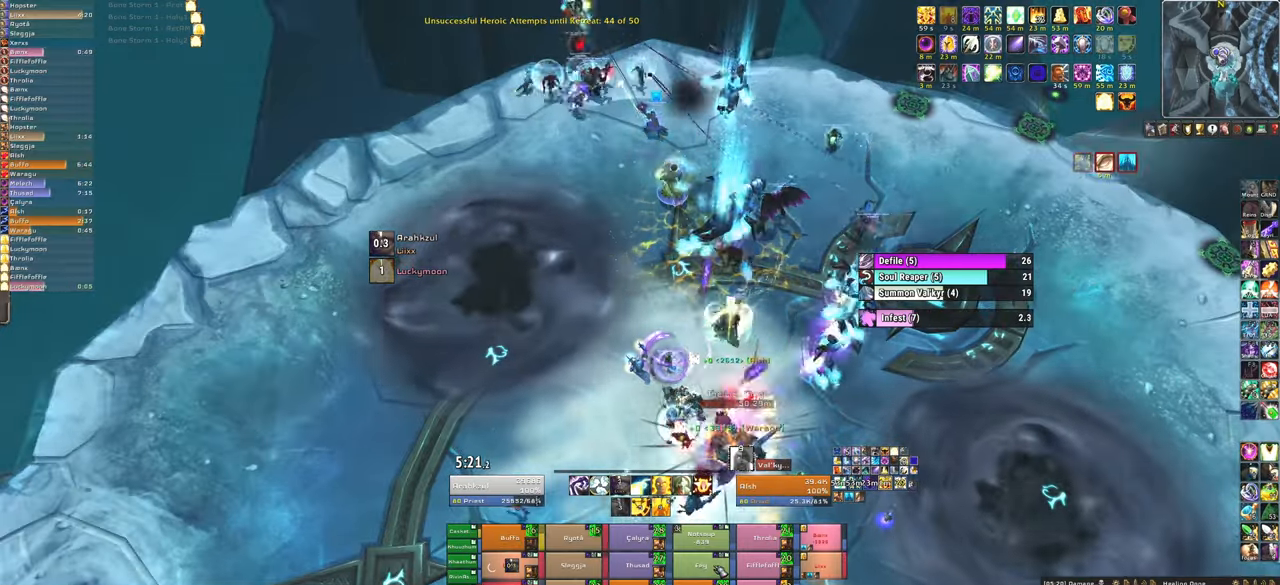
{"keys": [], "mouse": [], "events": [[167, "f", "down"], [233, "f", "up"], [334, "f", "down"], [500, "f", "up"]]}
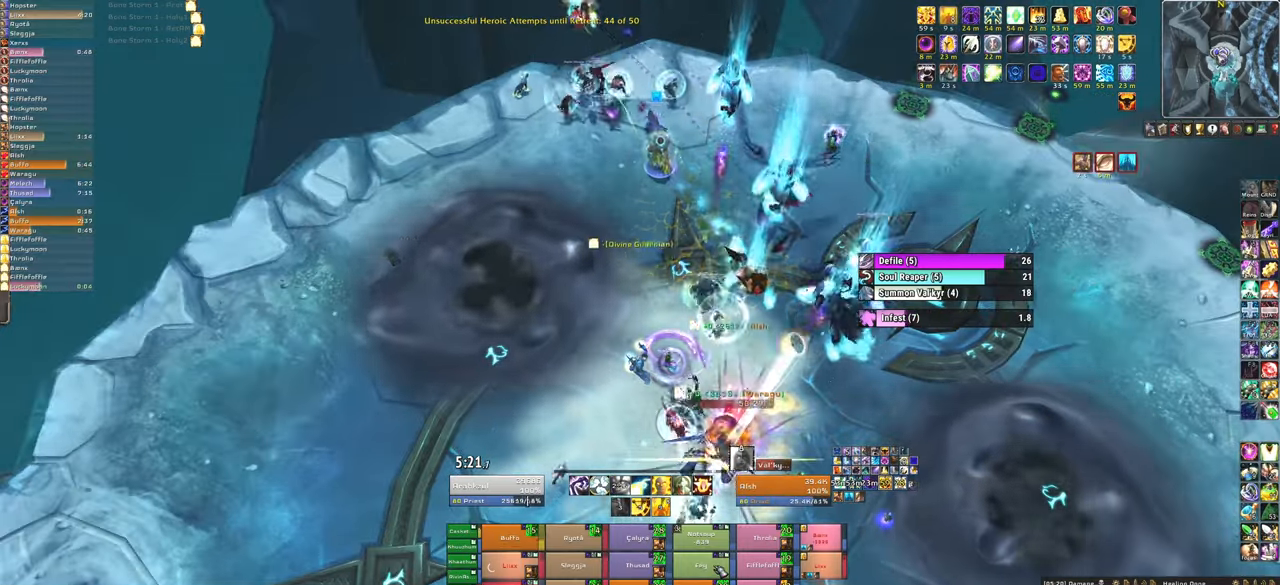
{"keys": ["d"], "mouse": [], "events": [[34, "f", "down"], [167, "f", "up"], [301, "d", "down"]]}
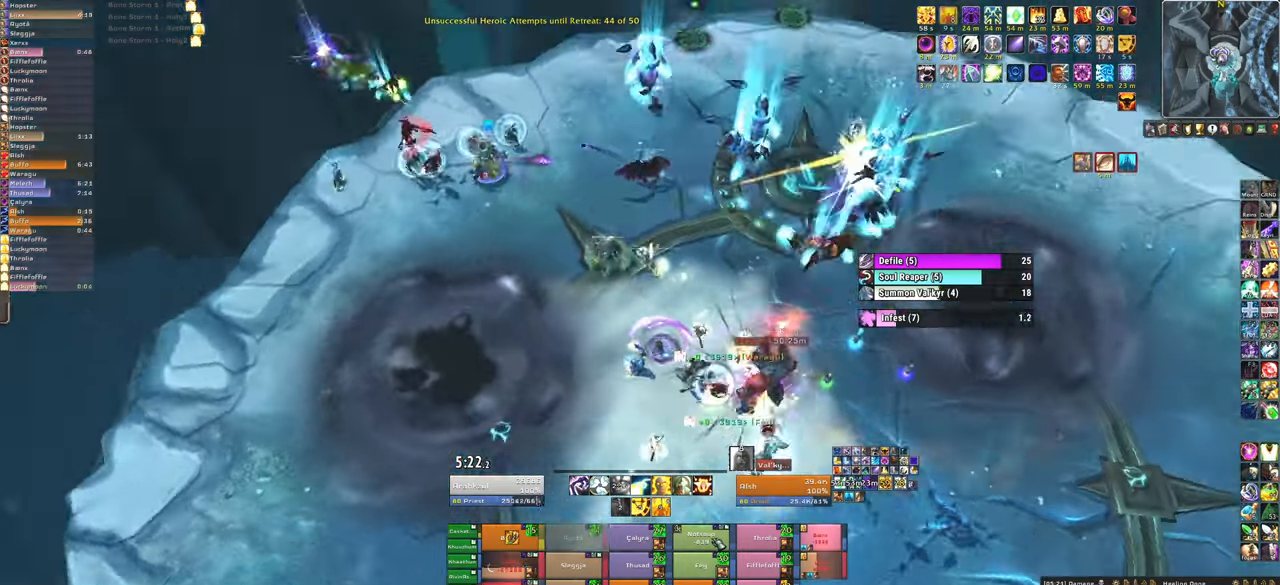
{"keys": ["f"], "mouse": [], "events": [[33, "d", "up"], [233, "f", "down"], [367, "f", "up"], [434, "f", "down"]]}
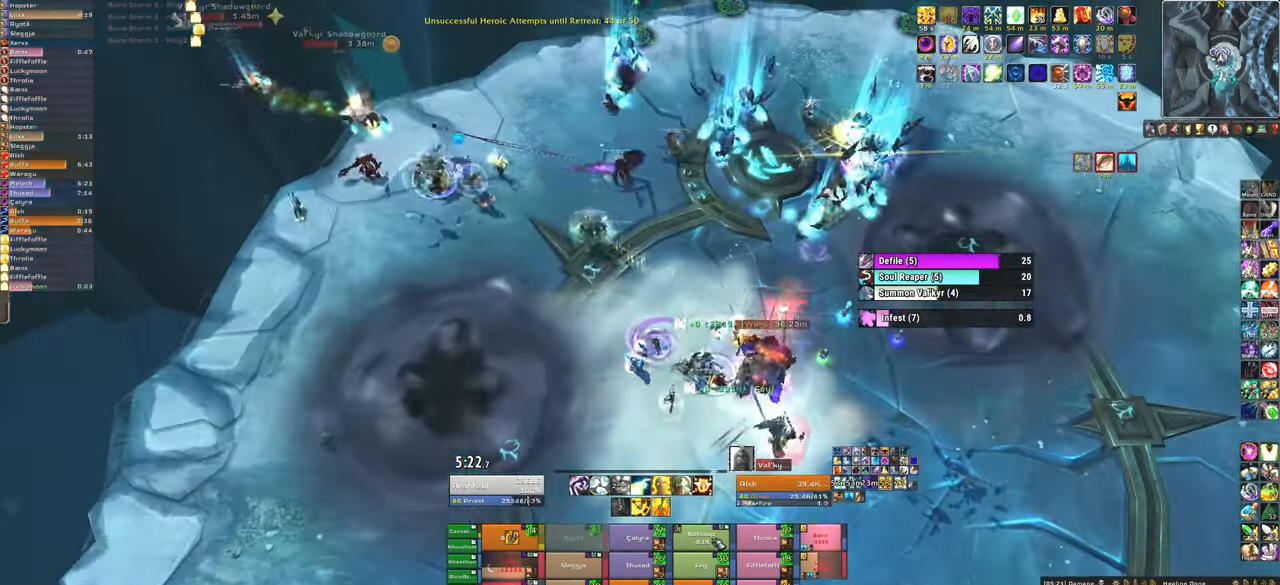
{"keys": ["w"], "mouse": [], "events": [[67, "f", "up"], [301, "d", "down"], [468, "d", "up"], [468, "w", "down"]]}
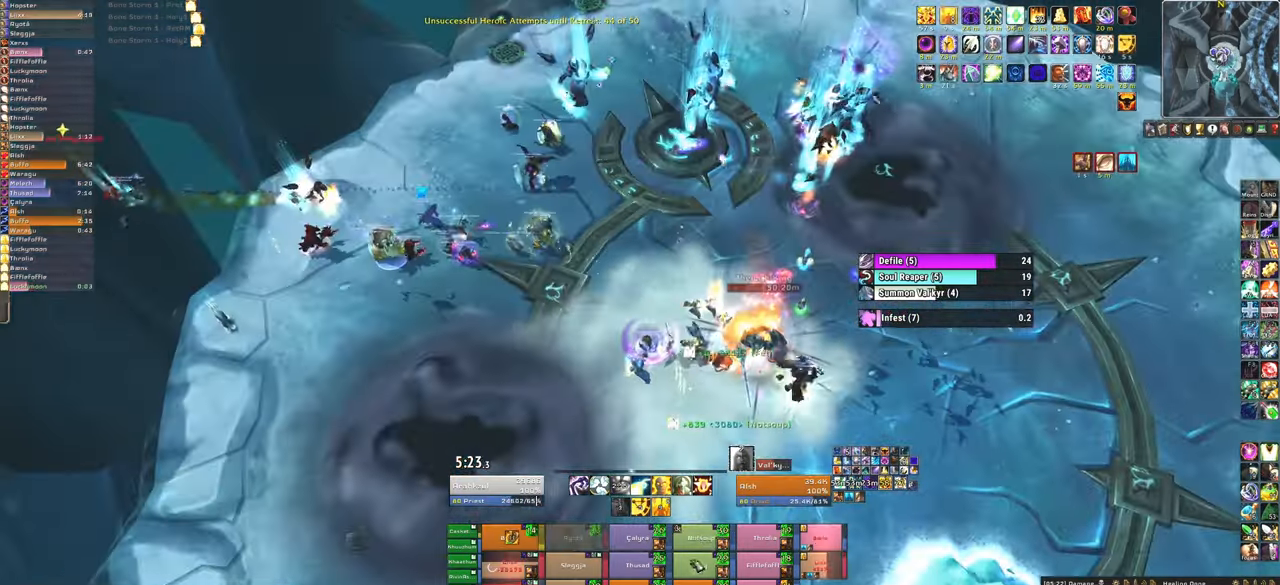
{"keys": [], "mouse": [], "events": [[267, "w", "up"]]}
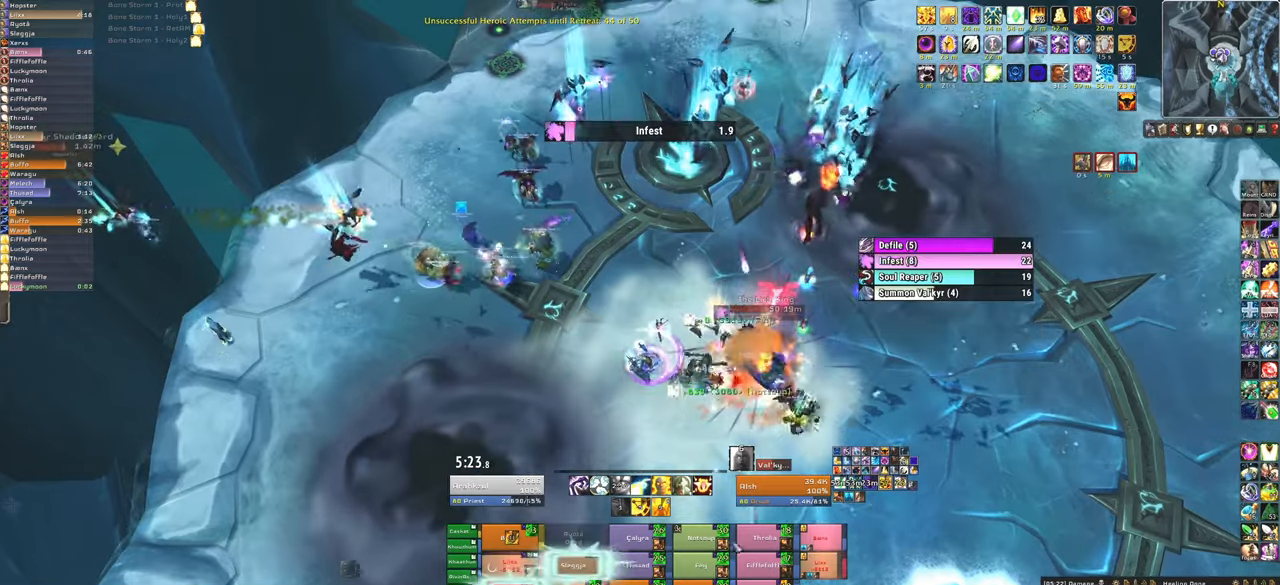
{"keys": [], "mouse": [], "events": []}
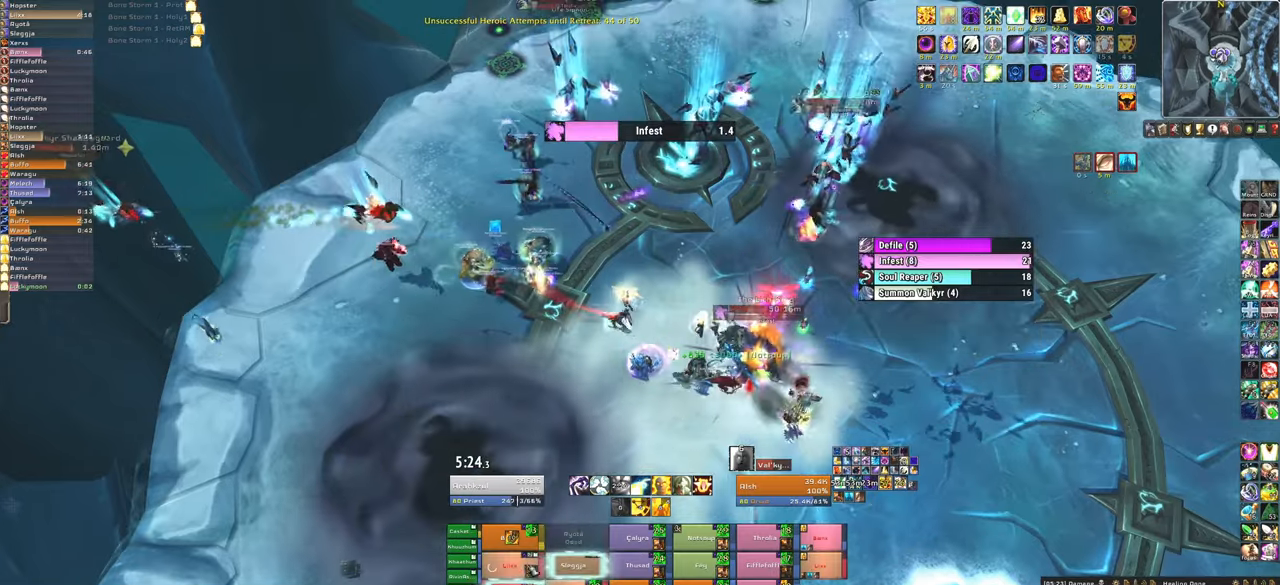
{"keys": [], "mouse": [], "events": [[67, "q", "down"], [200, "q", "up"]]}
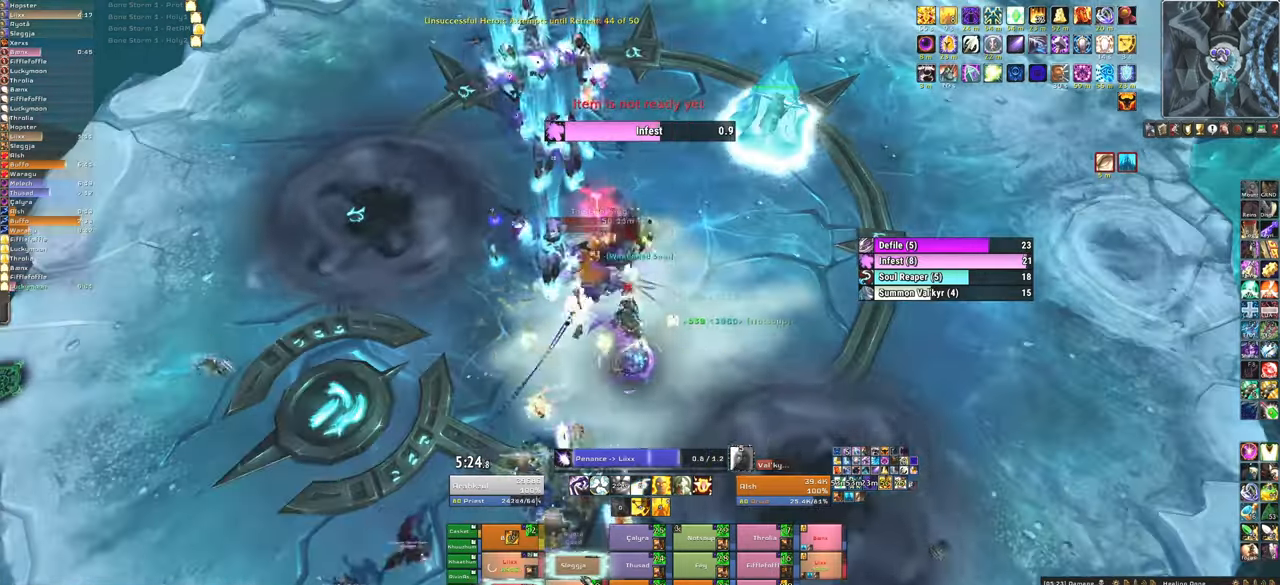
{"keys": [], "mouse": [], "events": []}
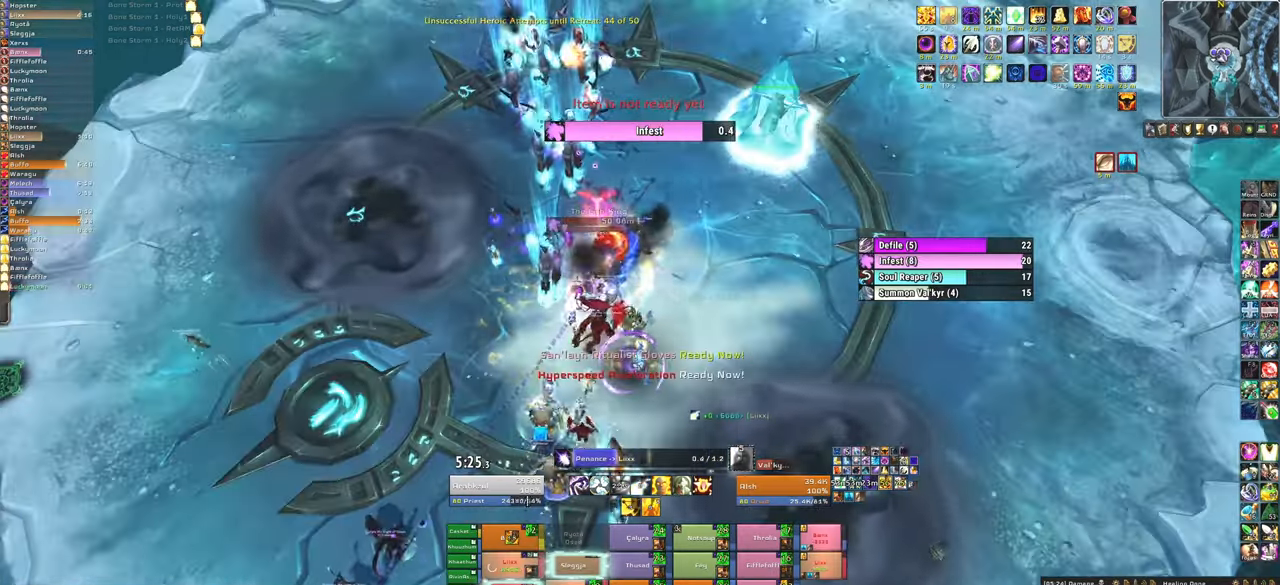
{"keys": [], "mouse": ["left"], "events": [[100, "mouse_left", "down"], [200, "f", "down"], [200, "mouse_left", "up"], [267, "f", "up"], [267, "mouse_left", "down"], [367, "f", "down"], [367, "mouse_left", "up"], [467, "mouse_left", "down"], [500, "f", "up"]]}
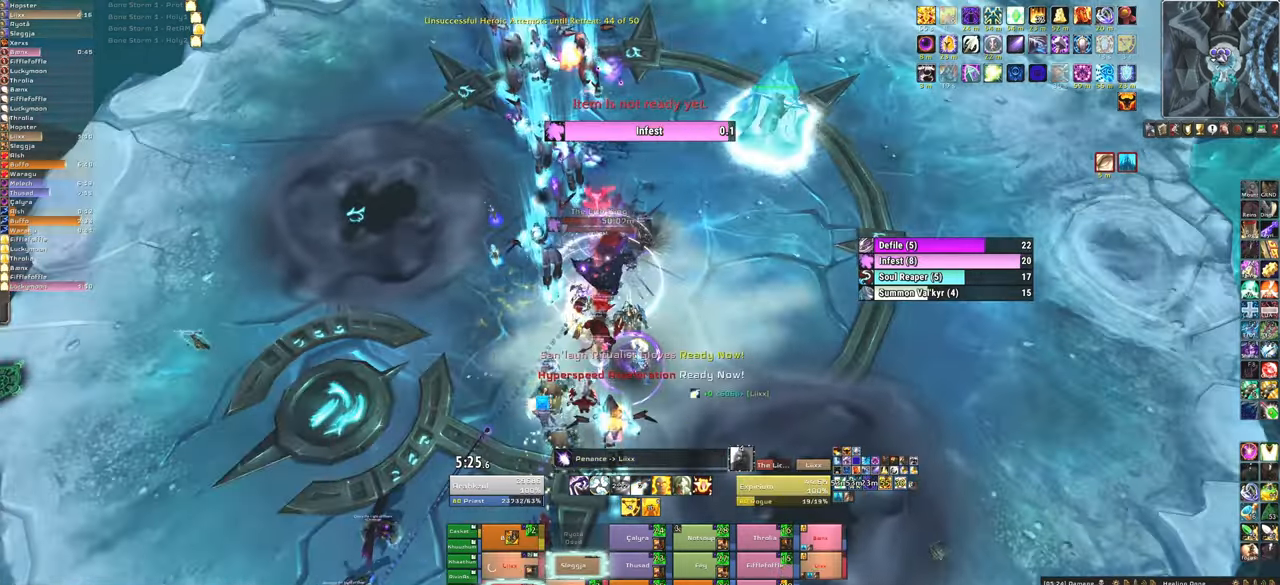
{"keys": [], "mouse": [], "events": [[67, "a", "down"], [67, "mouse_left", "up"], [234, "w", "down"], [301, "a", "up"], [401, "w", "up"]]}
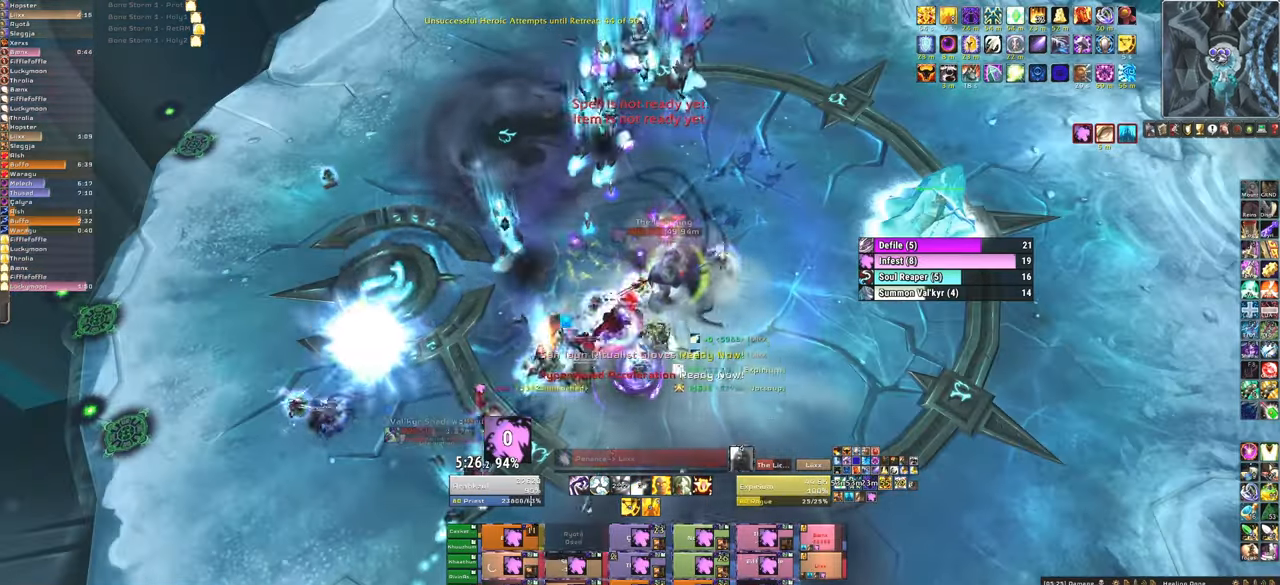
{"keys": ["f"], "mouse": [], "events": [[167, "mouse_left", "down"], [200, "f", "down"], [267, "mouse_left", "up"], [300, "f", "up"], [367, "mouse_left", "down"], [400, "f", "down"], [467, "mouse_left", "up"]]}
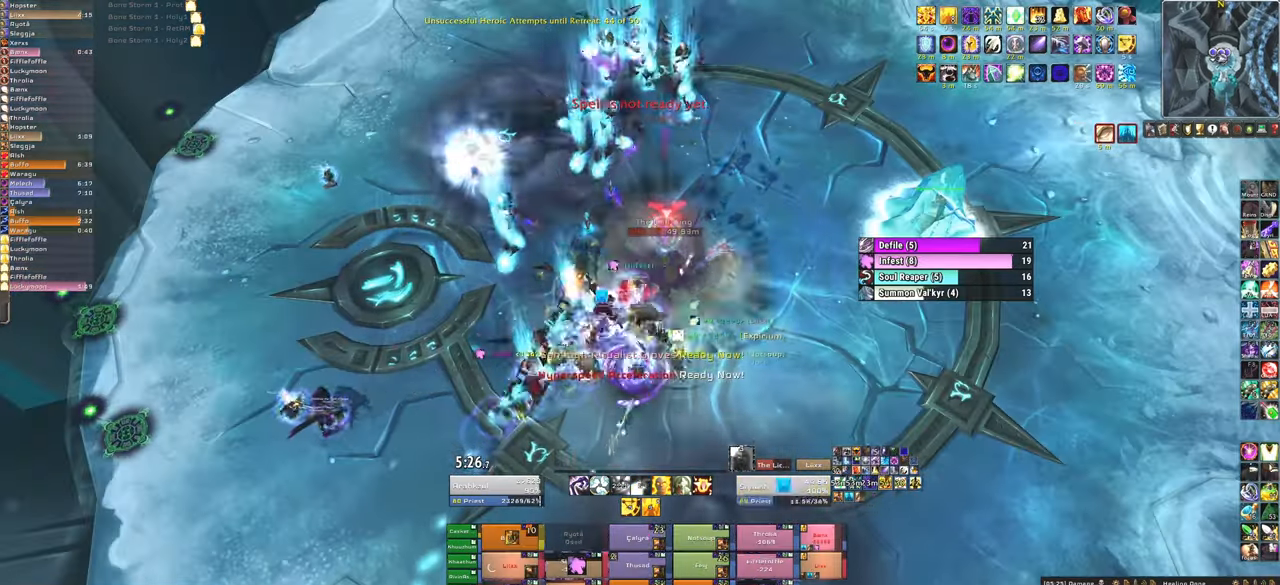
{"keys": [], "mouse": [], "events": [[34, "f", "up"], [34, "mouse_left", "down"], [34, "w", "down"], [134, "mouse_left", "up"], [167, "w", "up"]]}
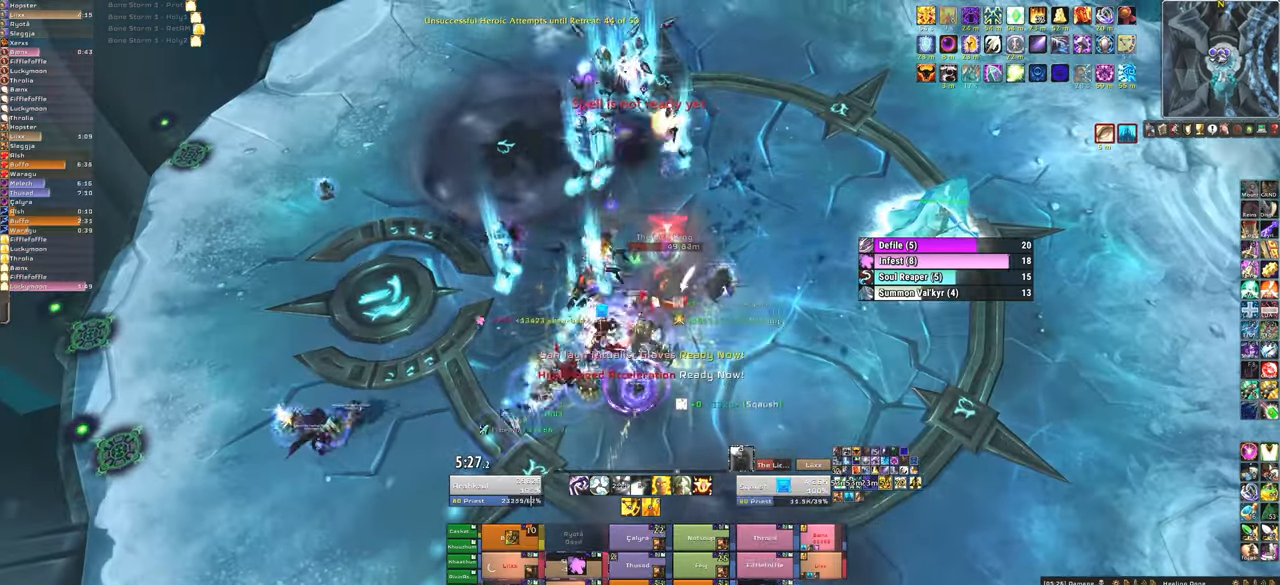
{"keys": ["w"], "mouse": ["left"], "events": [[133, "f", "down"], [133, "mouse_left", "down"], [233, "mouse_left", "up"], [266, "f", "up"], [333, "mouse_left", "down"], [367, "f", "down"], [433, "mouse_left", "up"], [467, "f", "up"], [467, "mouse_left", "down"], [500, "w", "down"]]}
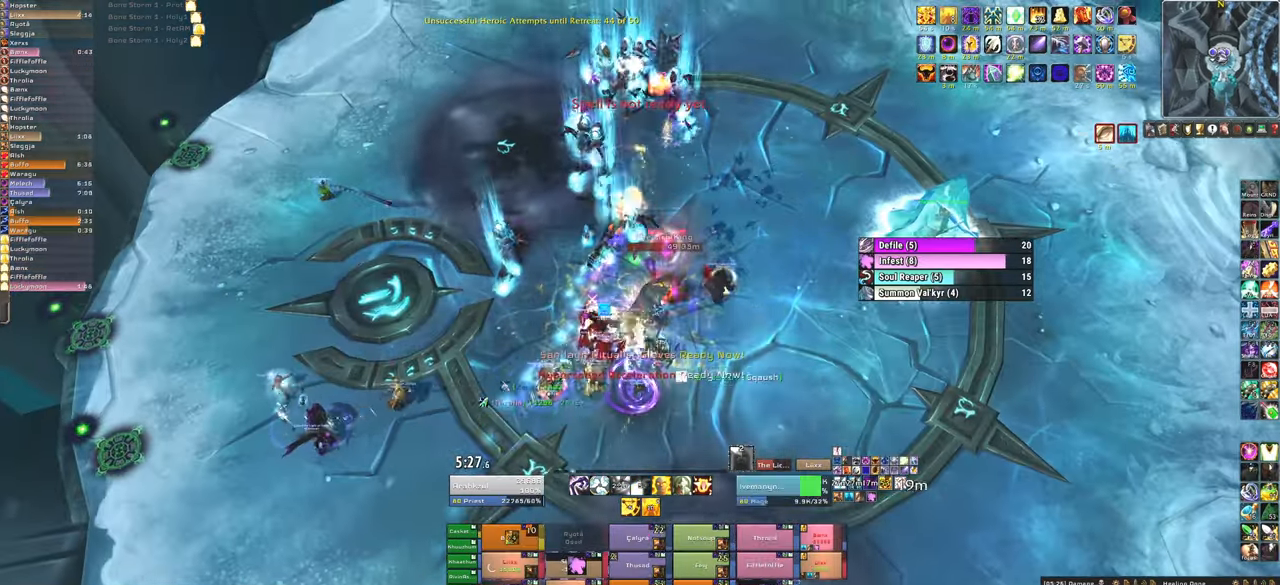
{"keys": [], "mouse": [], "events": [[100, "mouse_left", "up"], [167, "w", "up"]]}
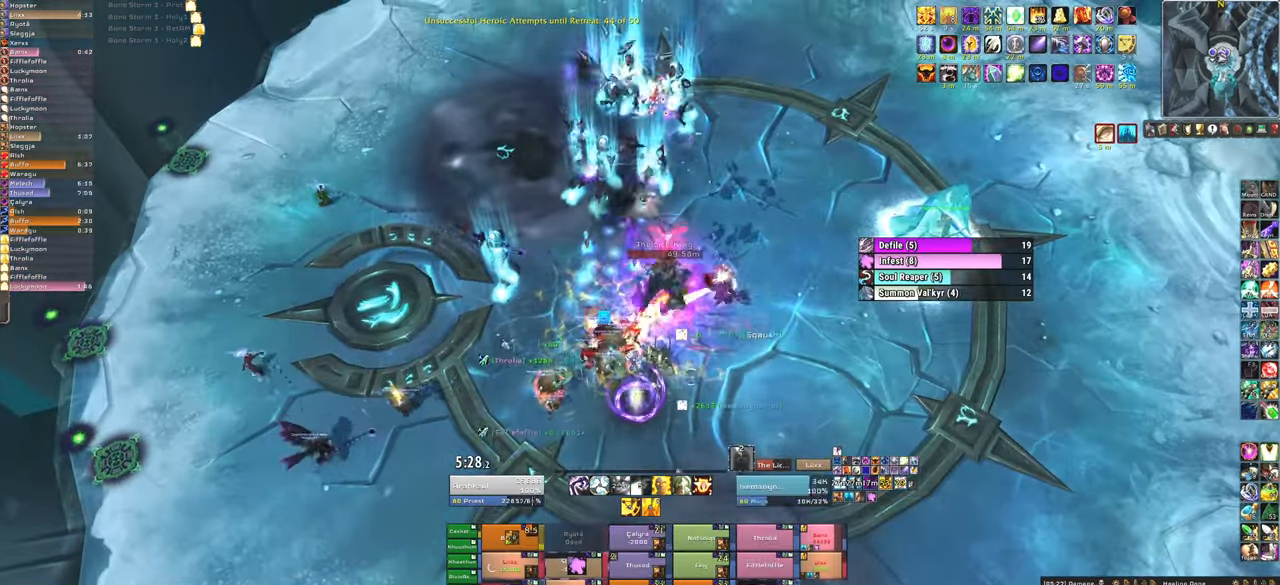
{"keys": ["f"], "mouse": [], "events": [[33, "mouse_left", "down"], [66, "f", "down"], [133, "mouse_left", "up"], [166, "f", "up"], [233, "mouse_left", "down"], [266, "f", "down"], [300, "mouse_left", "up"], [367, "f", "up"], [367, "mouse_left", "down"], [400, "f", "down"], [500, "mouse_left", "up"]]}
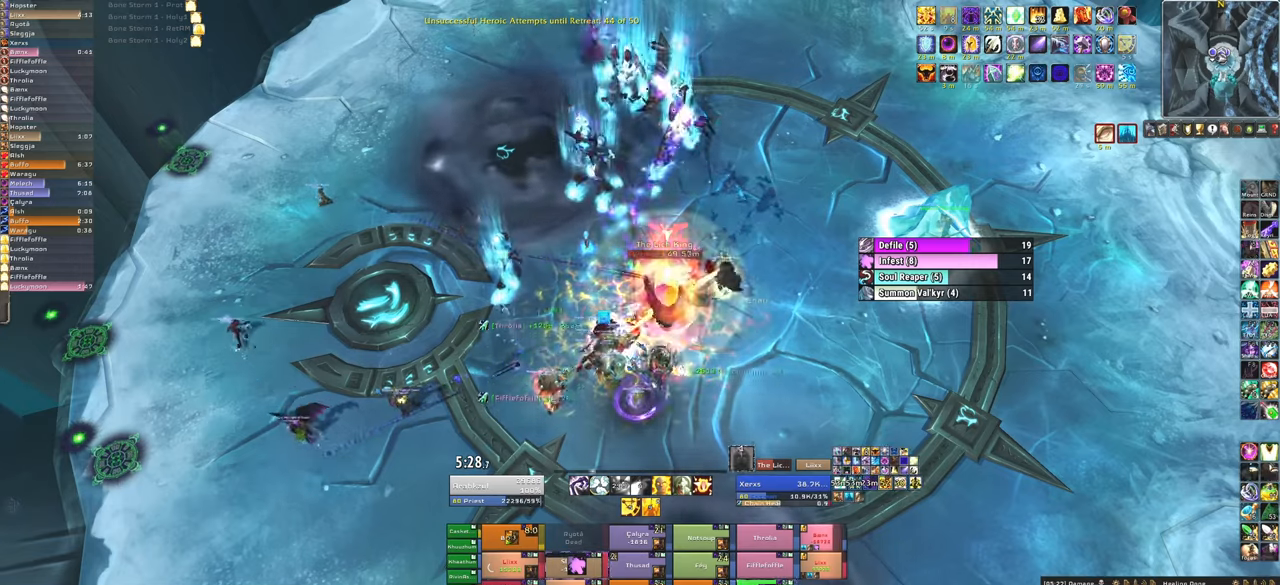
{"keys": ["f"], "mouse": [], "events": [[33, "w", "down"], [100, "f", "up"], [200, "w", "up"], [367, "mouse_left", "down"], [467, "f", "down"], [501, "mouse_left", "up"]]}
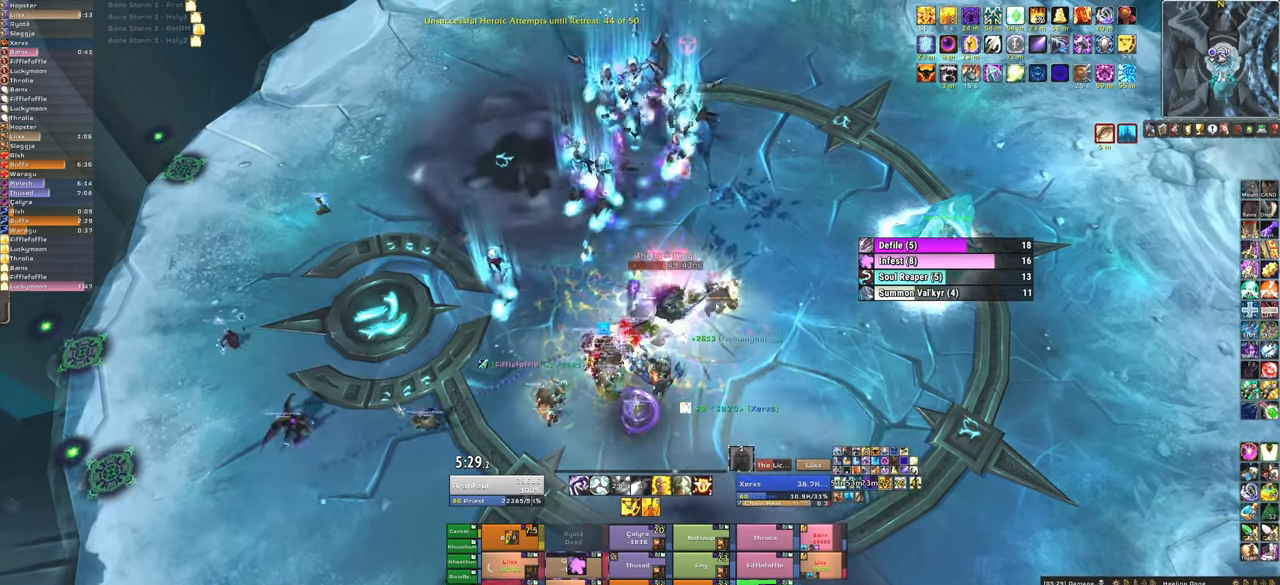
{"keys": [], "mouse": [], "events": [[33, "f", "up"], [100, "mouse_left", "down"], [133, "f", "down"], [200, "mouse_left", "up"], [233, "f", "up"], [300, "mouse_left", "down"], [333, "f", "down"], [400, "mouse_left", "up"], [433, "f", "up"]]}
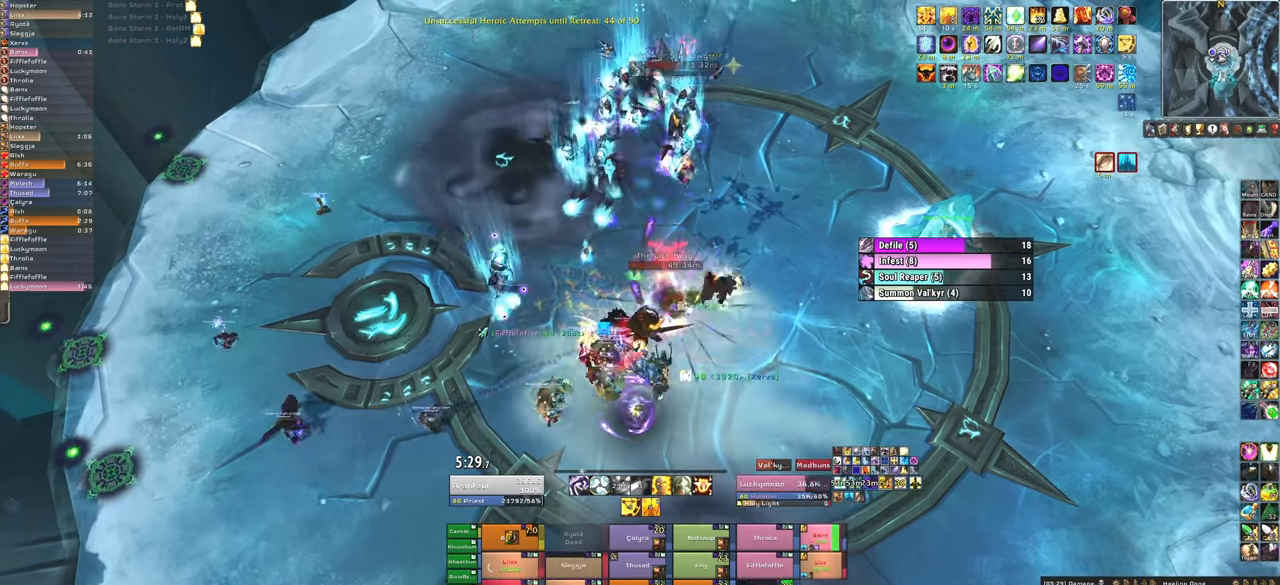
{"keys": [], "mouse": [], "events": []}
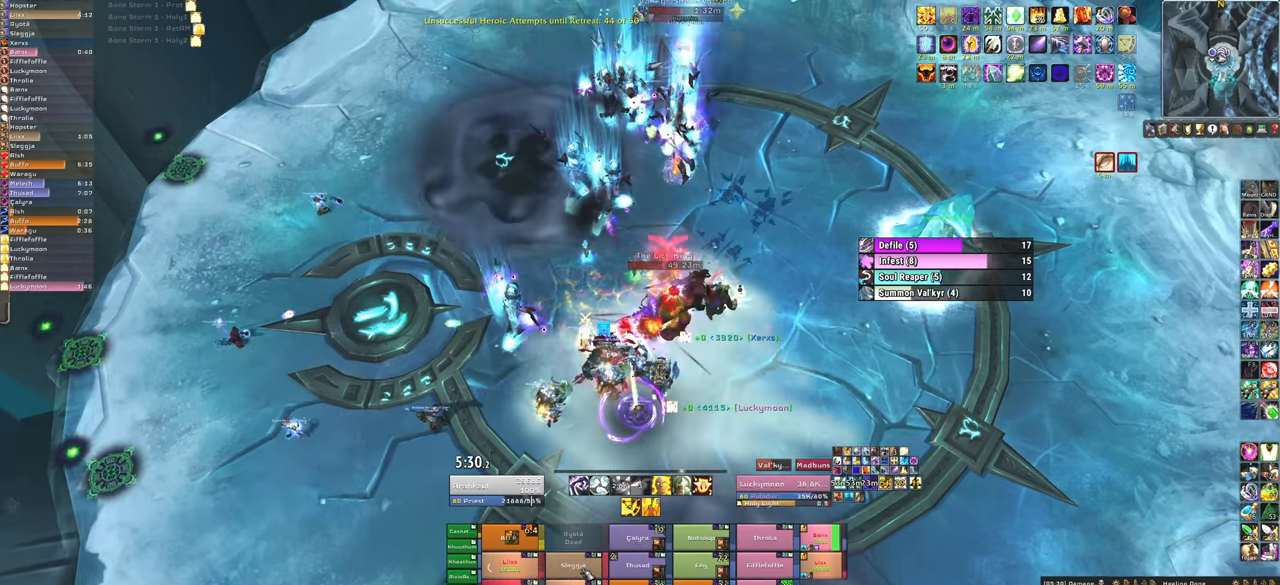
{"keys": [], "mouse": [], "events": [[100, "mouse_left", "down"], [133, "f", "down"], [133, "mouse_left", "up"], [233, "f", "up"], [266, "mouse_left", "down"], [300, "f", "down"], [367, "mouse_left", "up"], [467, "f", "up"]]}
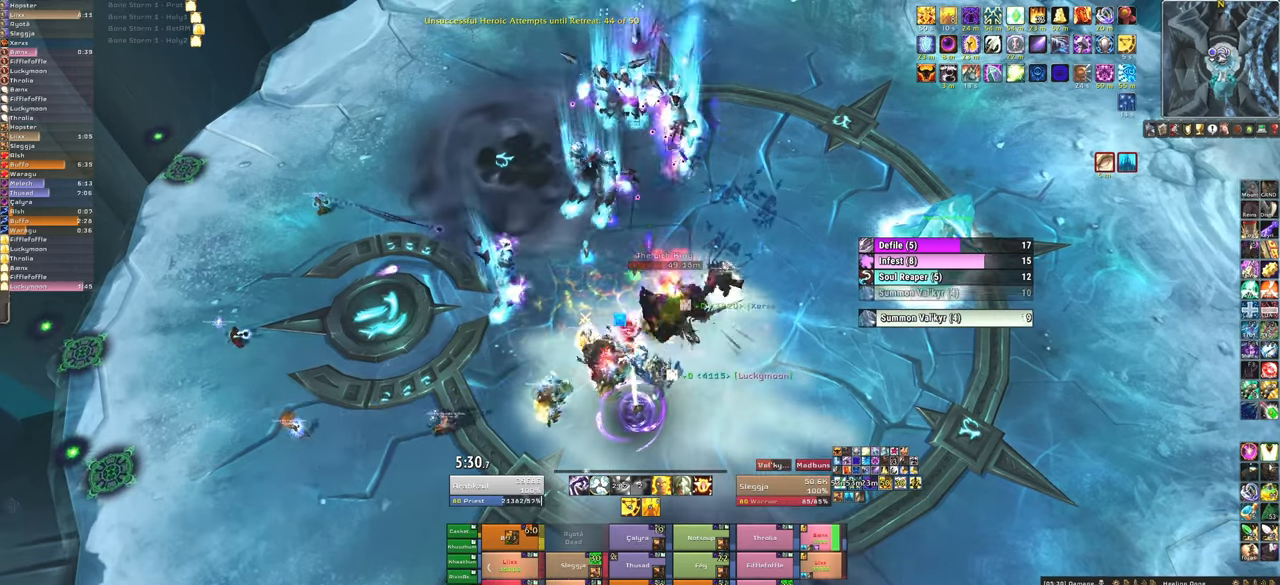
{"keys": [], "mouse": [], "events": [[334, "f", "down"], [367, "mouse_left", "down"], [467, "f", "up"], [501, "mouse_left", "up"]]}
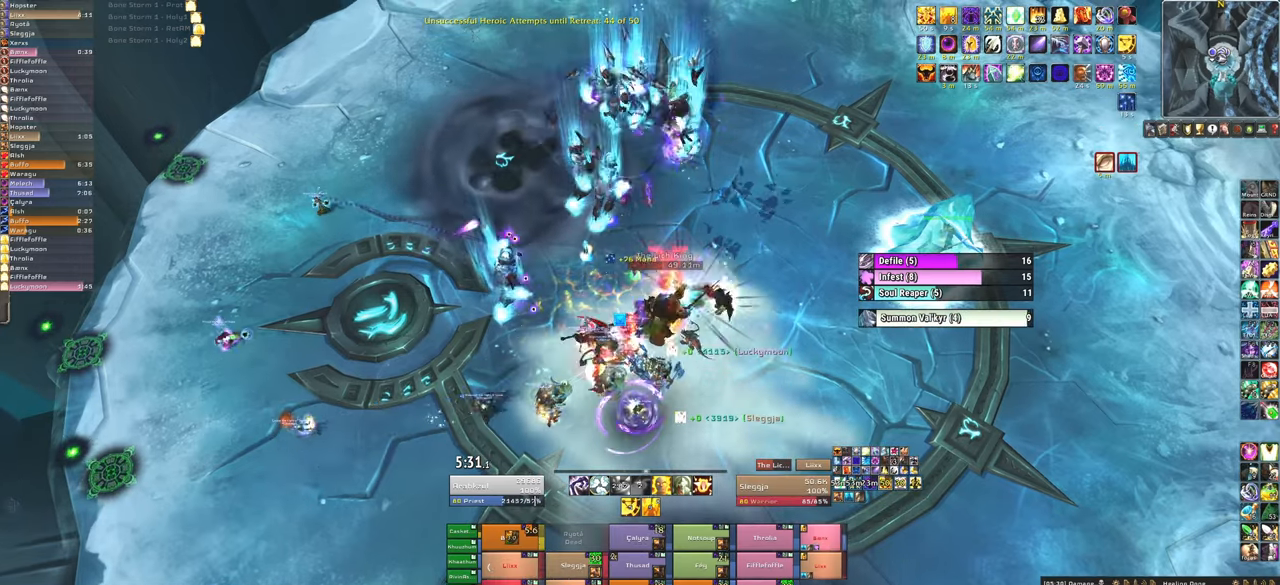
{"keys": [], "mouse": [], "events": [[66, "f", "down"], [100, "mouse_left", "down"], [200, "f", "up"], [200, "mouse_left", "up"], [233, "f", "down"], [233, "mouse_left", "down"], [400, "f", "up"], [400, "mouse_left", "up"]]}
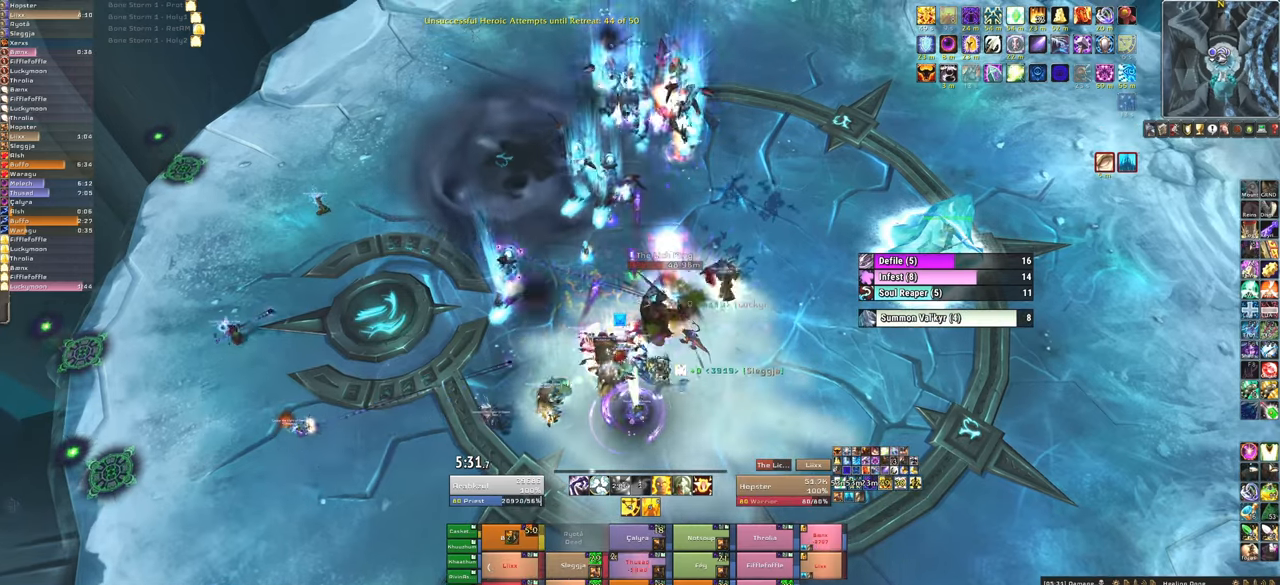
{"keys": [], "mouse": [], "events": [[134, "d", "down"], [267, "d", "up"]]}